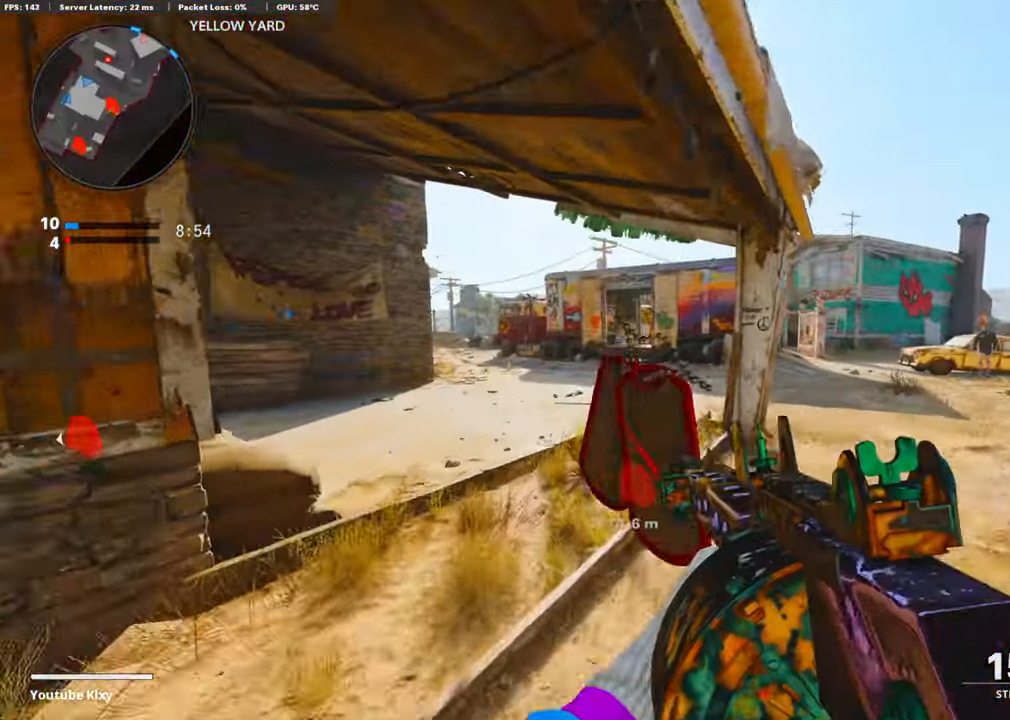
Gameplay with a controller (PlayStation layout); each line is a JSON object with the inputs held at the frame after it. "events" lists button and stick changes between this image and that frame as [ms after this image, input, new state], when the widget could be followed in between.
{"buttons": [], "left_stick": "up", "right_stick": "right", "events": [[201, "right_stick", "right"], [241, "L3", "up"], [381, "right_stick", "center"], [462, "right_stick", "right"]]}
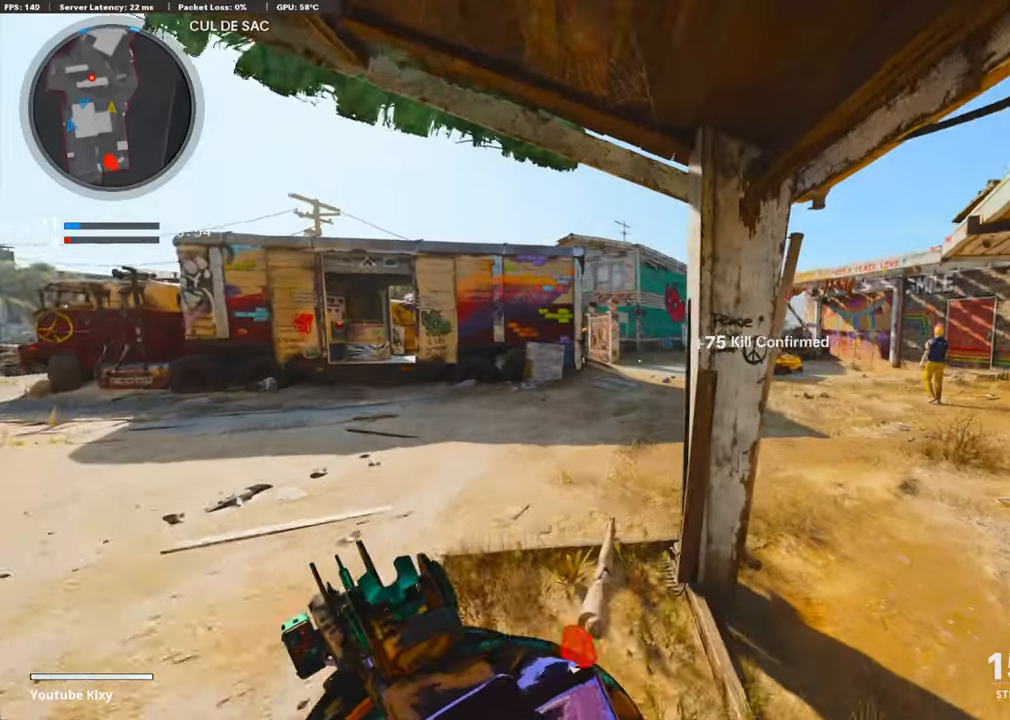
{"buttons": [], "left_stick": "up", "right_stick": "center", "events": [[181, "right_stick", "center"], [281, "right_stick", "left"], [362, "right_stick", "center"]]}
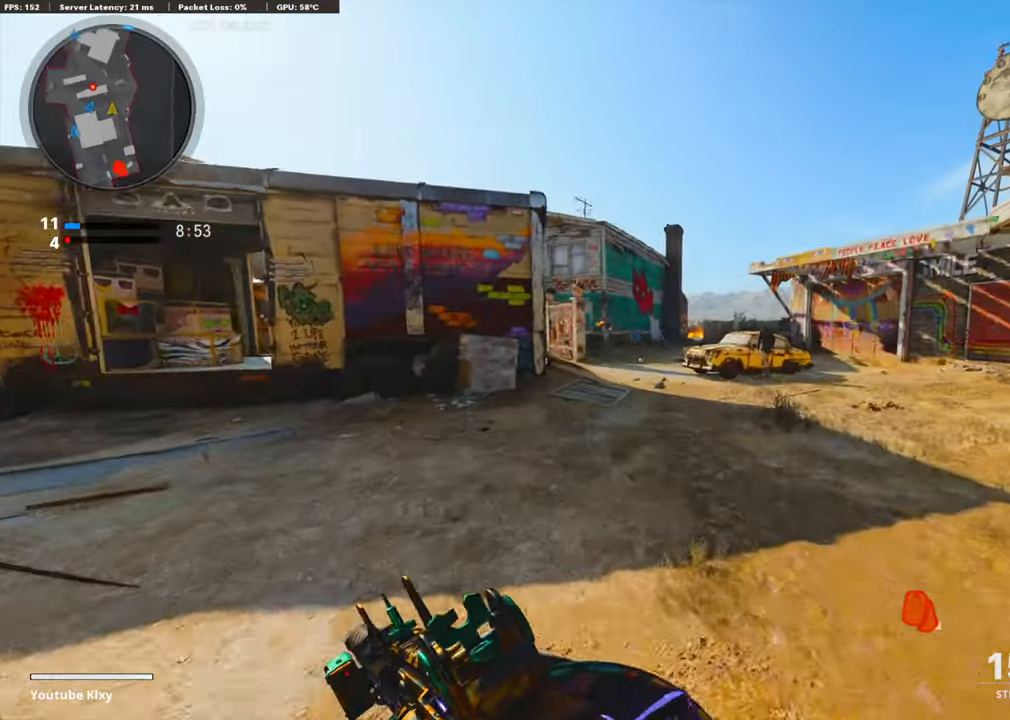
{"buttons": ["R2"], "left_stick": "up", "right_stick": "center", "events": [[462, "R2", "down"]]}
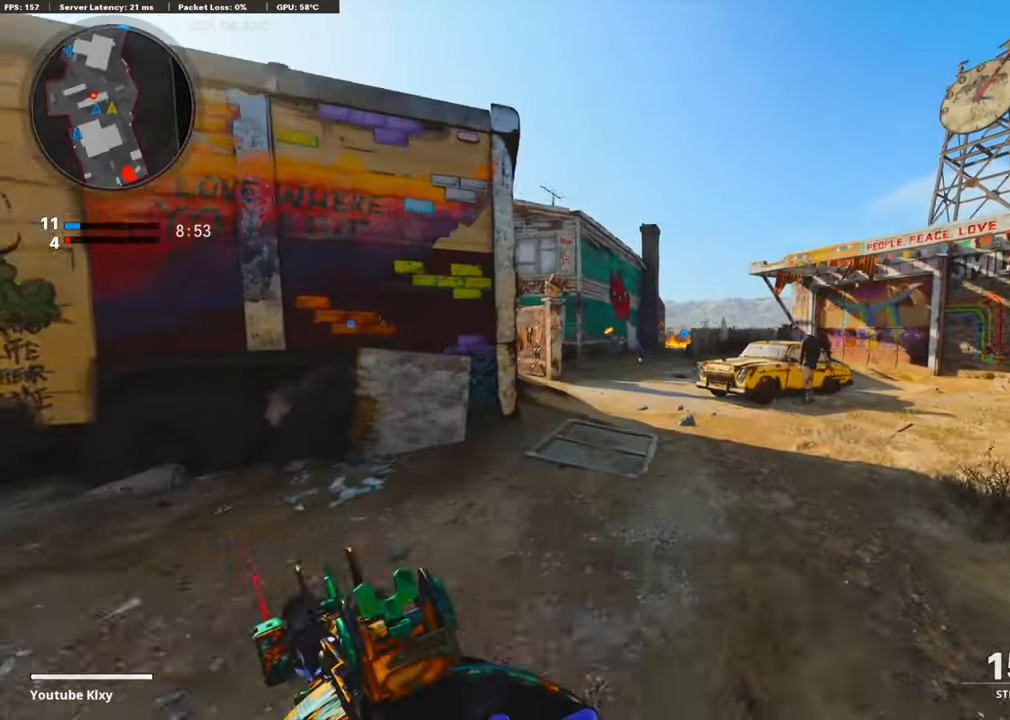
{"buttons": ["L3", "R3"], "left_stick": "up", "right_stick": "left", "events": [[362, "R2", "up"], [362, "right_stick", "left"], [483, "L3", "down"], [483, "R3", "down"]]}
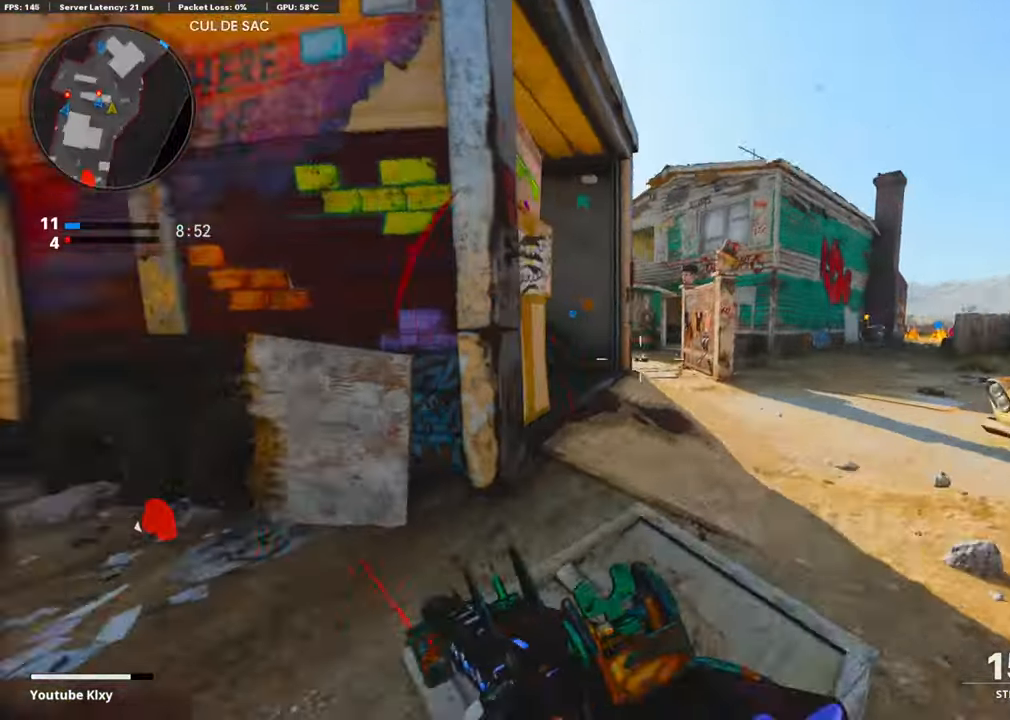
{"buttons": ["L2"], "left_stick": "up-left", "right_stick": "left", "events": [[20, "right_stick", "center"], [100, "L3", "up"], [140, "R3", "up"], [160, "right_stick", "left"], [201, "R3", "down"], [321, "L2", "down"], [341, "R3", "up"], [341, "right_stick", "center"], [382, "left_stick", "up-left"], [462, "right_stick", "left"]]}
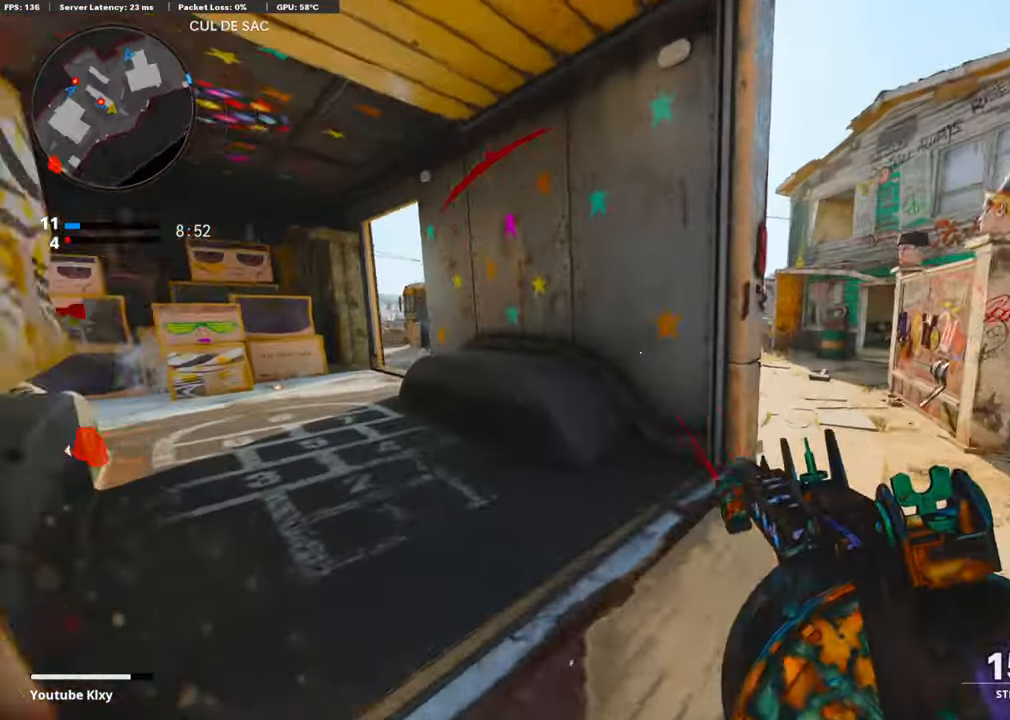
{"buttons": [], "left_stick": "up", "right_stick": "left", "events": [[40, "L2", "up"], [81, "left_stick", "up"], [161, "right_stick", "center"], [282, "right_stick", "left"]]}
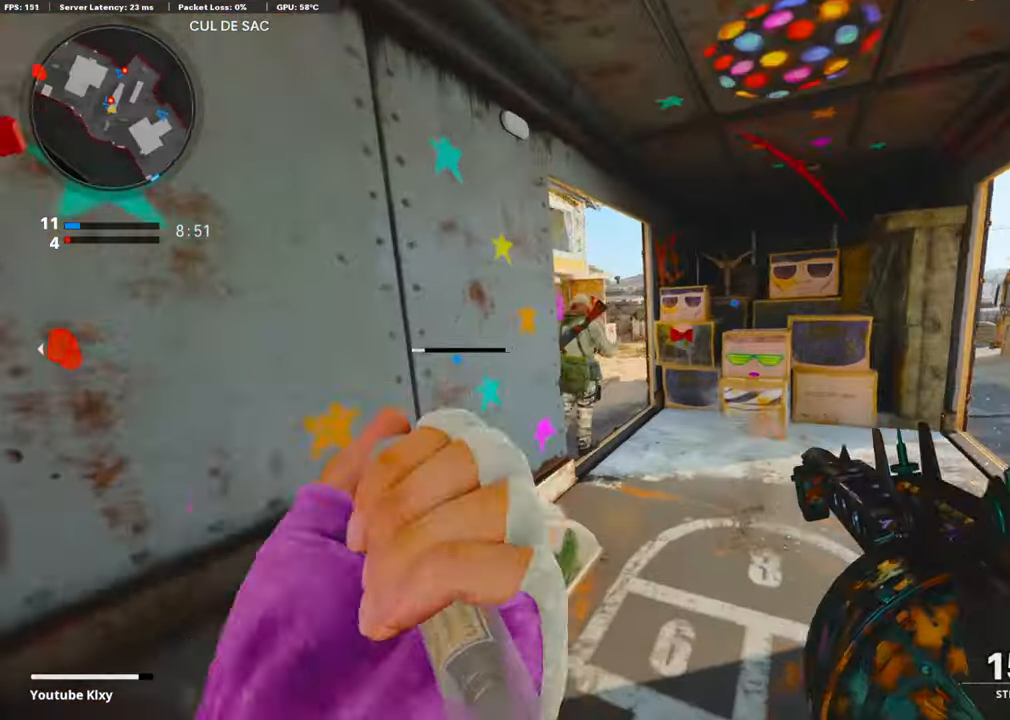
{"buttons": [], "left_stick": "up-right", "right_stick": "right", "events": [[100, "left_stick", "up-right"], [201, "R1", "down"], [261, "left_stick", "down-right"], [301, "right_stick", "center"], [362, "right_stick", "right"], [442, "R1", "up"], [462, "left_stick", "up-right"]]}
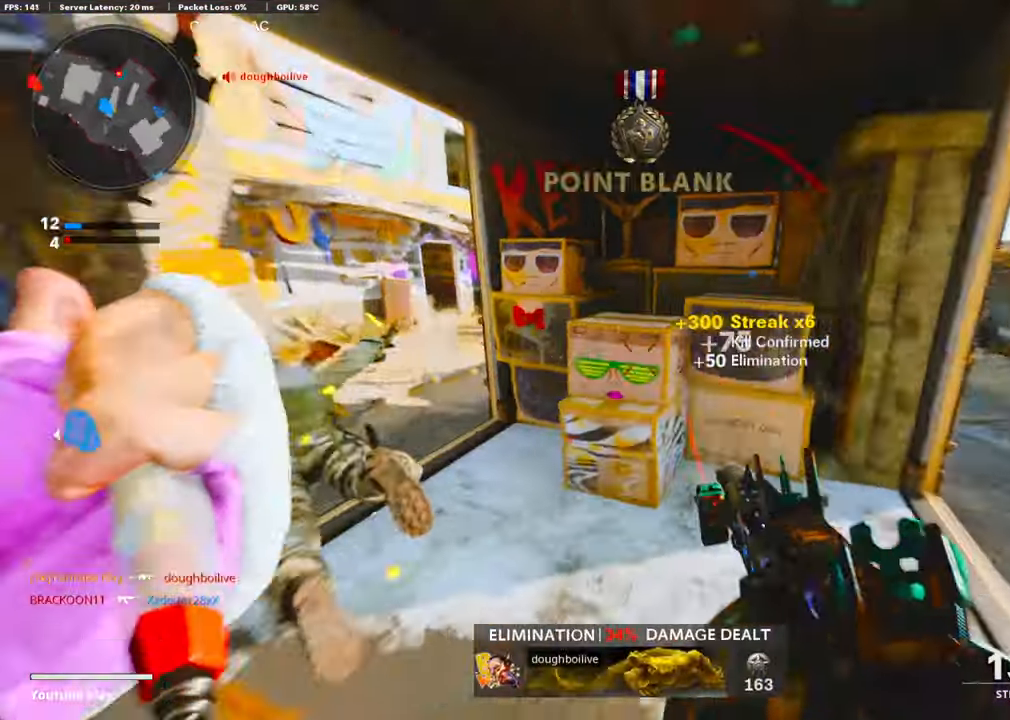
{"buttons": [], "left_stick": "up-right", "right_stick": "center", "events": [[81, "L3", "down"], [181, "right_stick", "up-left"], [382, "L3", "up"], [402, "right_stick", "center"]]}
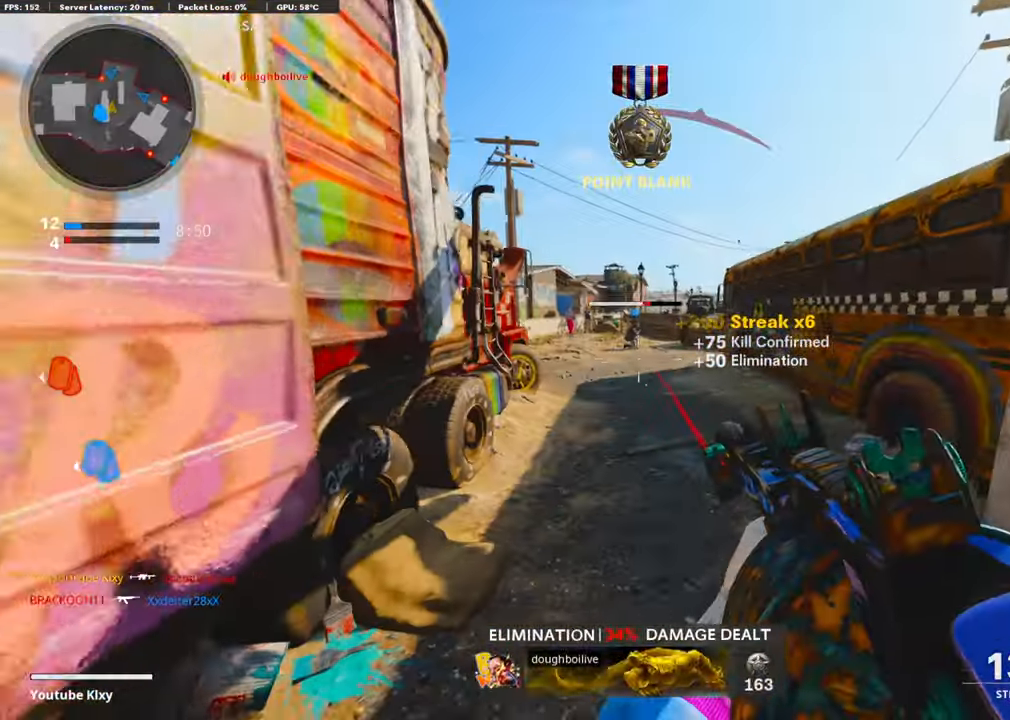
{"buttons": [], "left_stick": "up", "right_stick": "up-left", "events": [[302, "left_stick", "up"], [503, "right_stick", "up-left"]]}
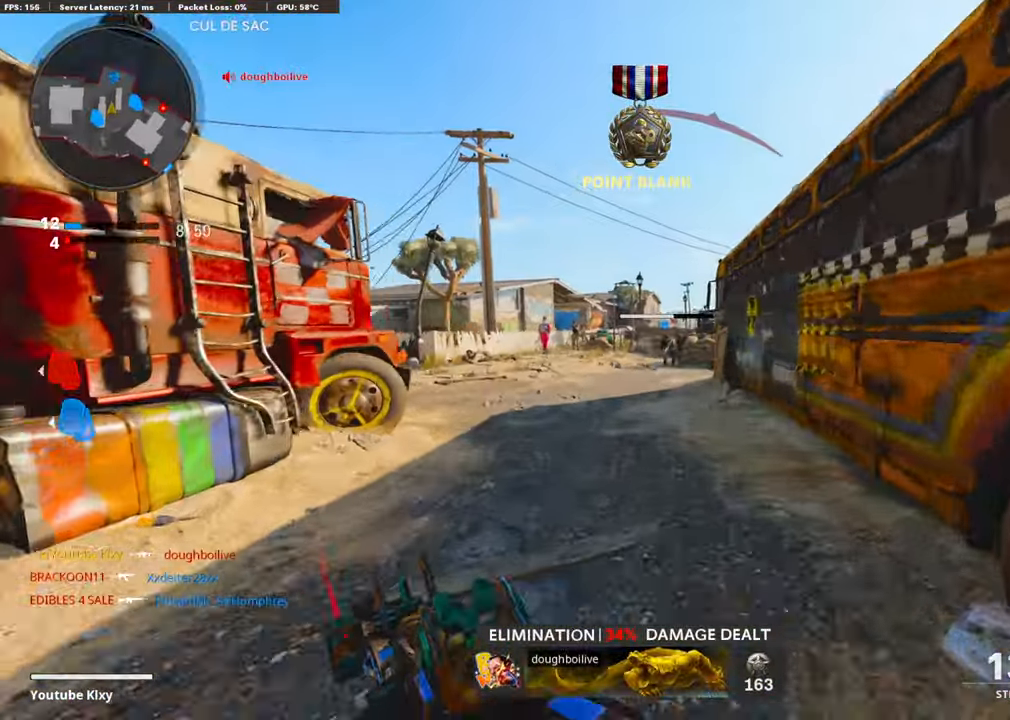
{"buttons": [], "left_stick": "up", "right_stick": "center", "events": [[201, "right_stick", "center"]]}
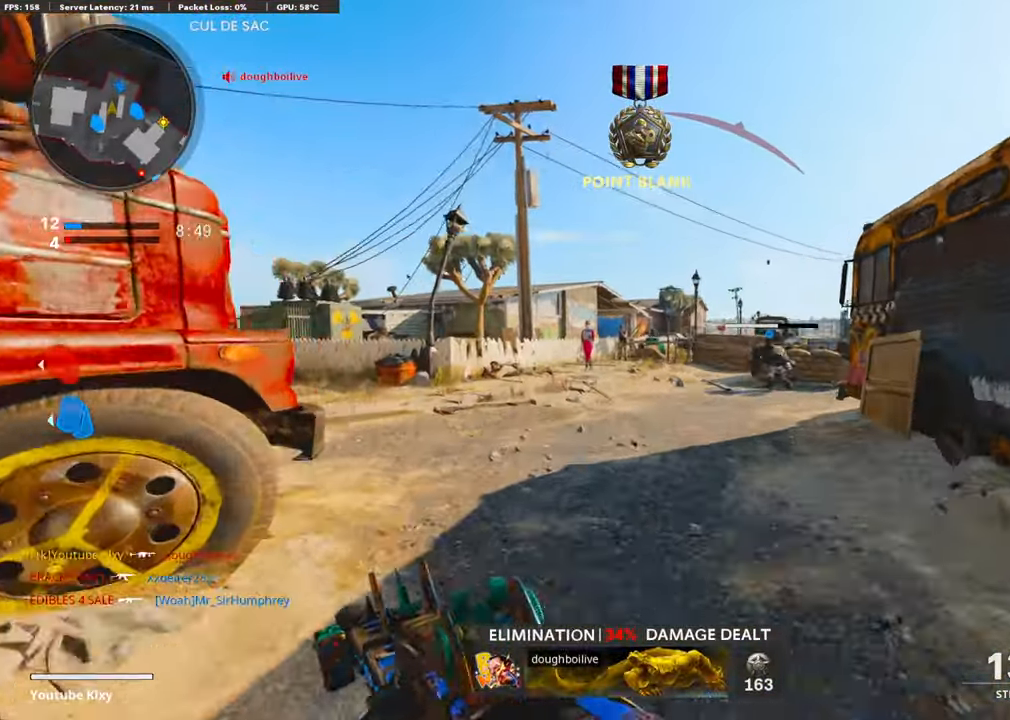
{"buttons": [], "left_stick": "up", "right_stick": "center", "events": []}
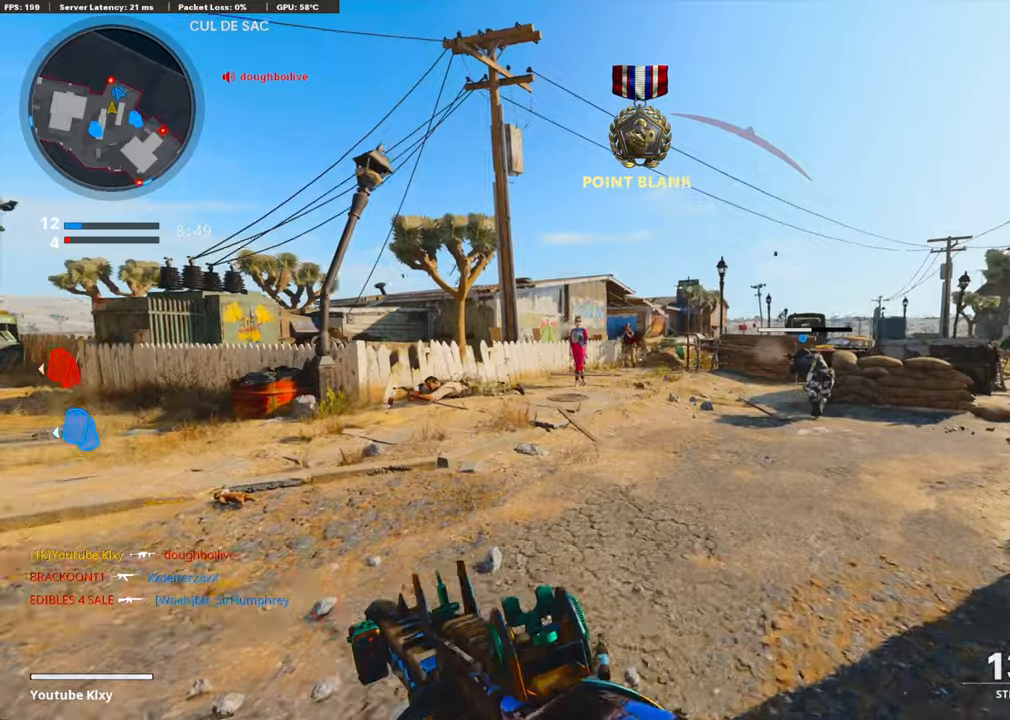
{"buttons": [], "left_stick": "up", "right_stick": "right", "events": [[60, "R3", "down"], [81, "right_stick", "up"], [201, "R3", "up"], [241, "R1", "down"], [342, "right_stick", "center"], [422, "R1", "up"], [483, "right_stick", "right"]]}
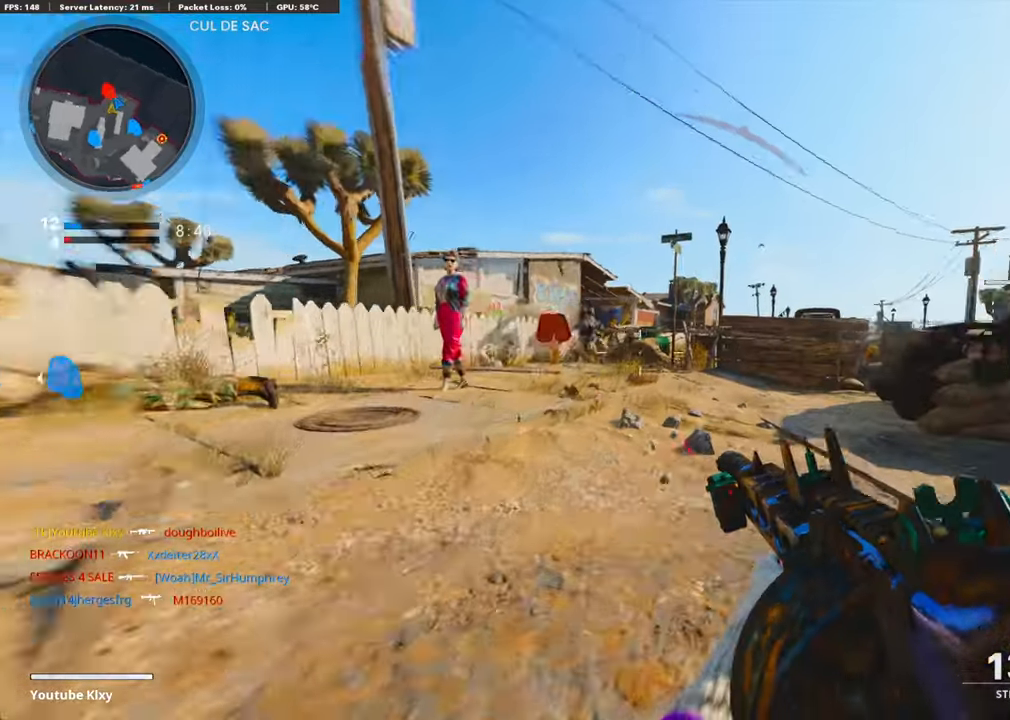
{"buttons": [], "left_stick": "up", "right_stick": "right", "events": [[140, "L3", "down"], [261, "right_stick", "center"], [402, "L3", "up"], [462, "right_stick", "right"]]}
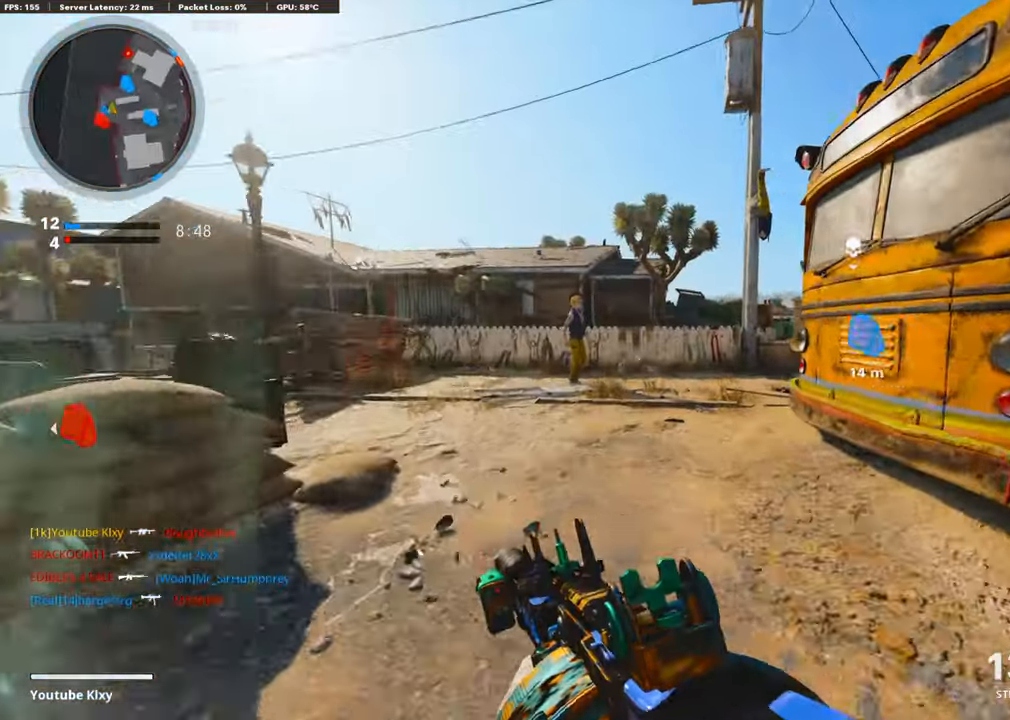
{"buttons": [], "left_stick": "up", "right_stick": "right", "events": []}
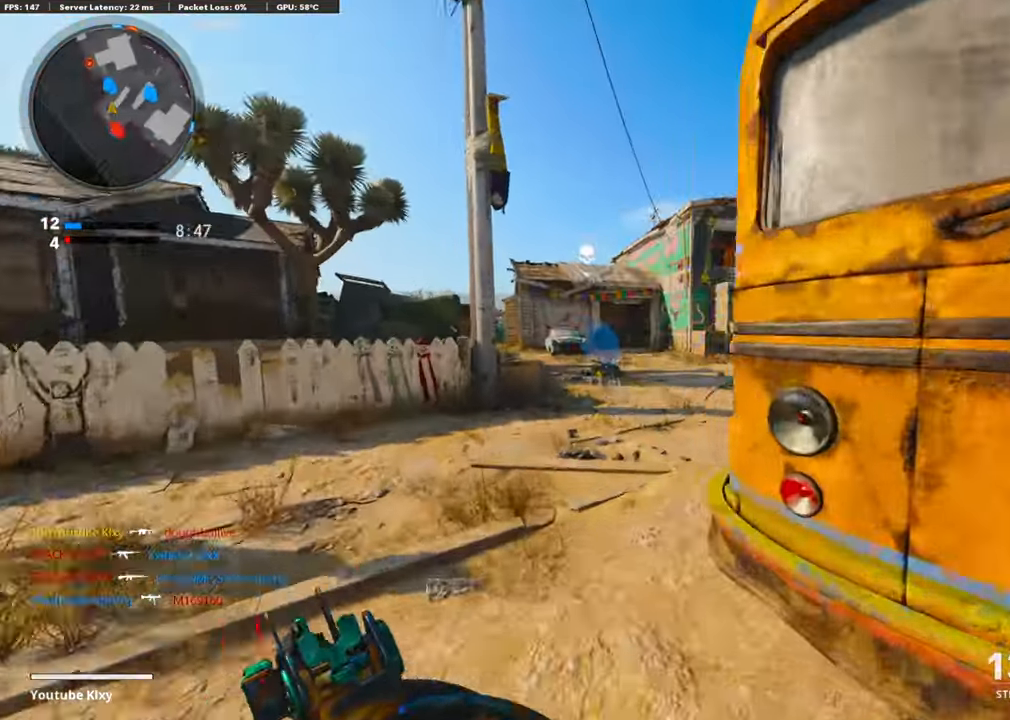
{"buttons": [], "left_stick": "up", "right_stick": "center", "events": [[80, "right_stick", "center"]]}
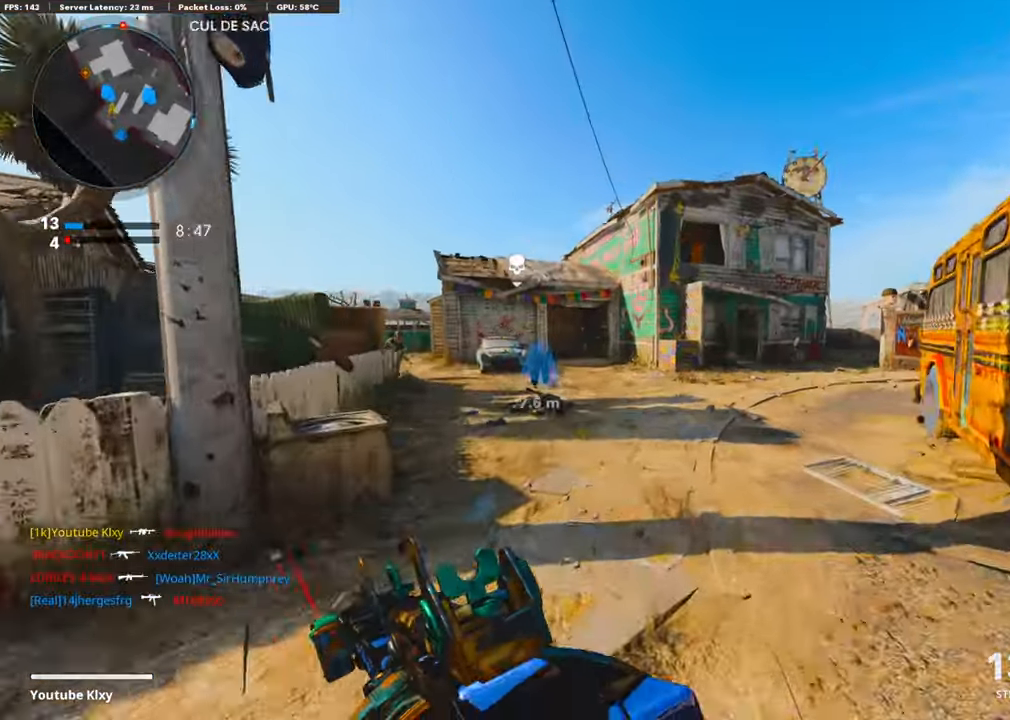
{"buttons": [], "left_stick": "up", "right_stick": "center", "events": []}
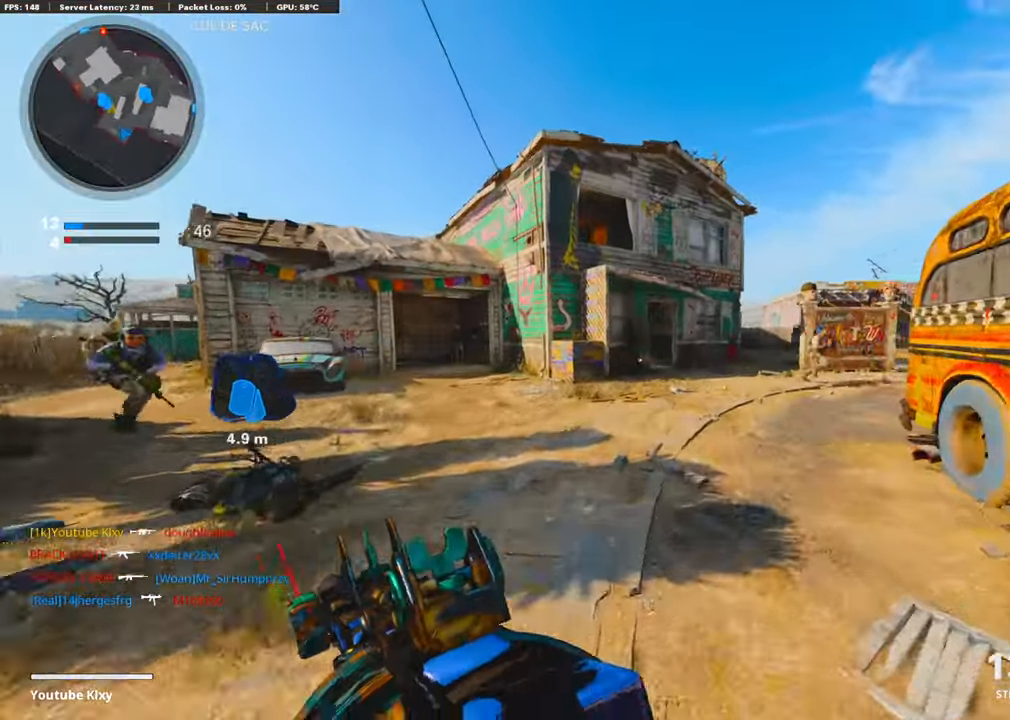
{"buttons": ["R1"], "left_stick": "up-right", "right_stick": "up-left", "events": [[80, "right_stick", "left"], [221, "R3", "down"], [342, "right_stick", "up-left"], [362, "R3", "up"], [442, "left_stick", "up-right"], [483, "R1", "down"]]}
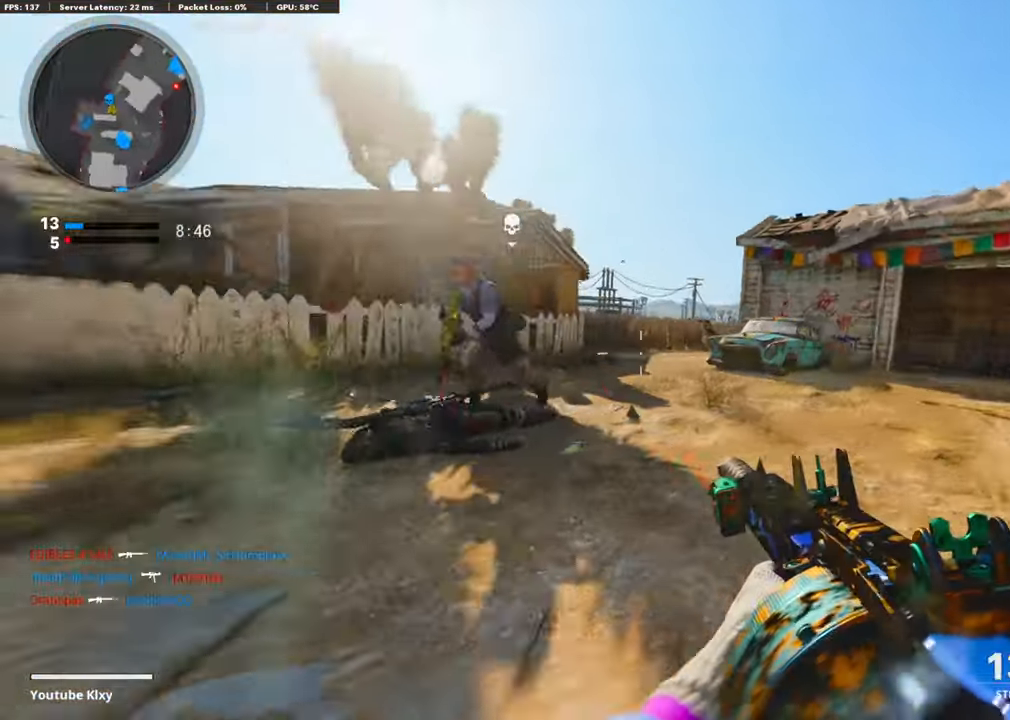
{"buttons": ["R1"], "left_stick": "down-right", "right_stick": "center", "events": [[80, "right_stick", "left"], [100, "left_stick", "down-right"], [482, "right_stick", "center"]]}
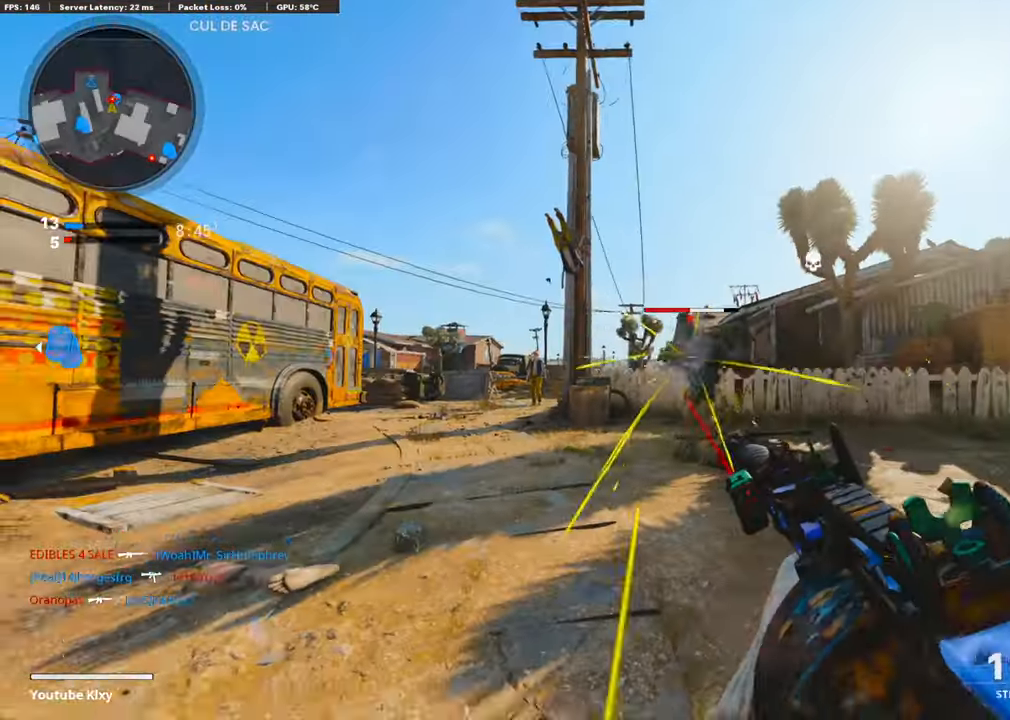
{"buttons": ["R1"], "left_stick": "down-right", "right_stick": "center", "events": [[40, "right_stick", "right"], [221, "right_stick", "left"], [362, "right_stick", "center"]]}
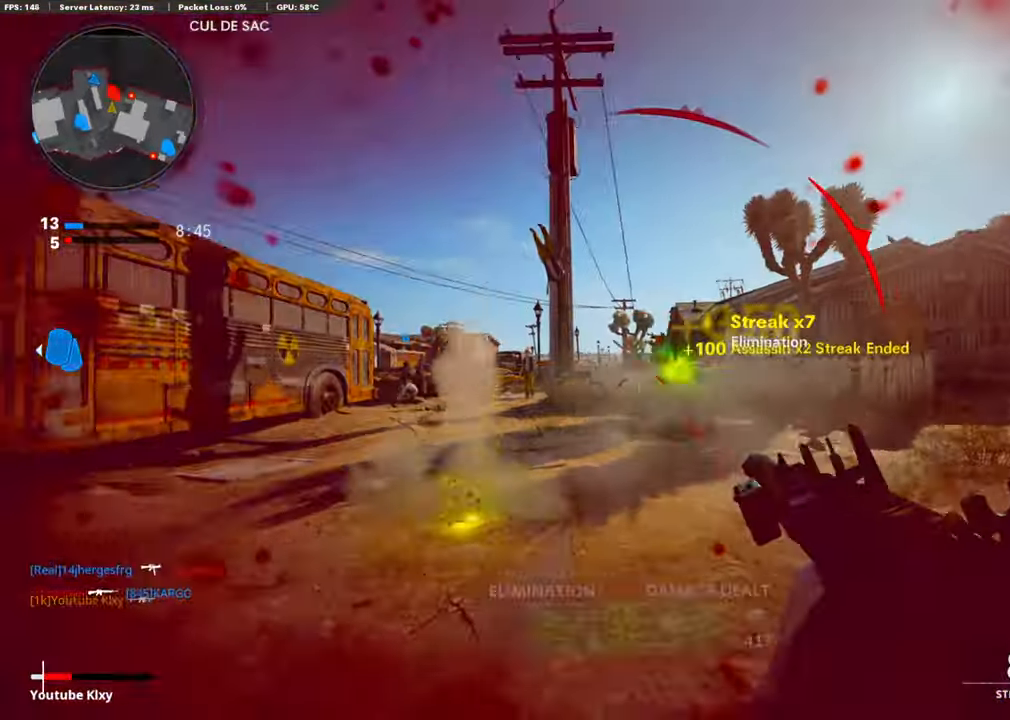
{"buttons": [], "left_stick": "center", "right_stick": "right", "events": [[161, "right_stick", "right"], [281, "R1", "up"], [502, "left_stick", "center"]]}
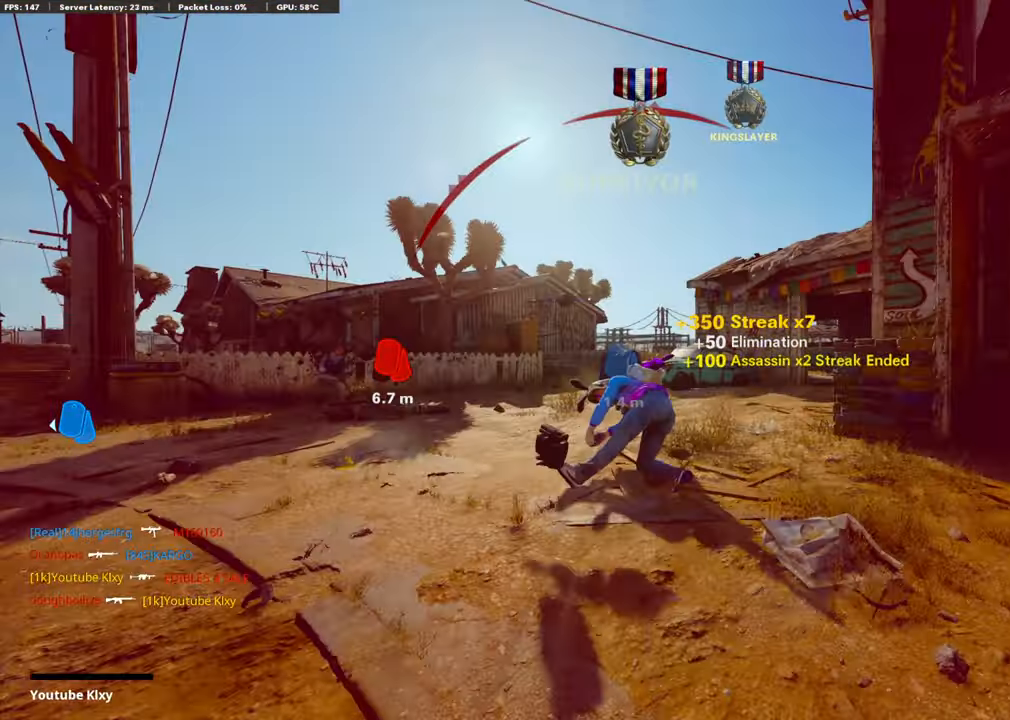
{"buttons": [], "left_stick": "center", "right_stick": "center", "events": [[201, "TOUCHPAD", "down"], [221, "right_stick", "center"], [362, "TOUCHPAD", "up"]]}
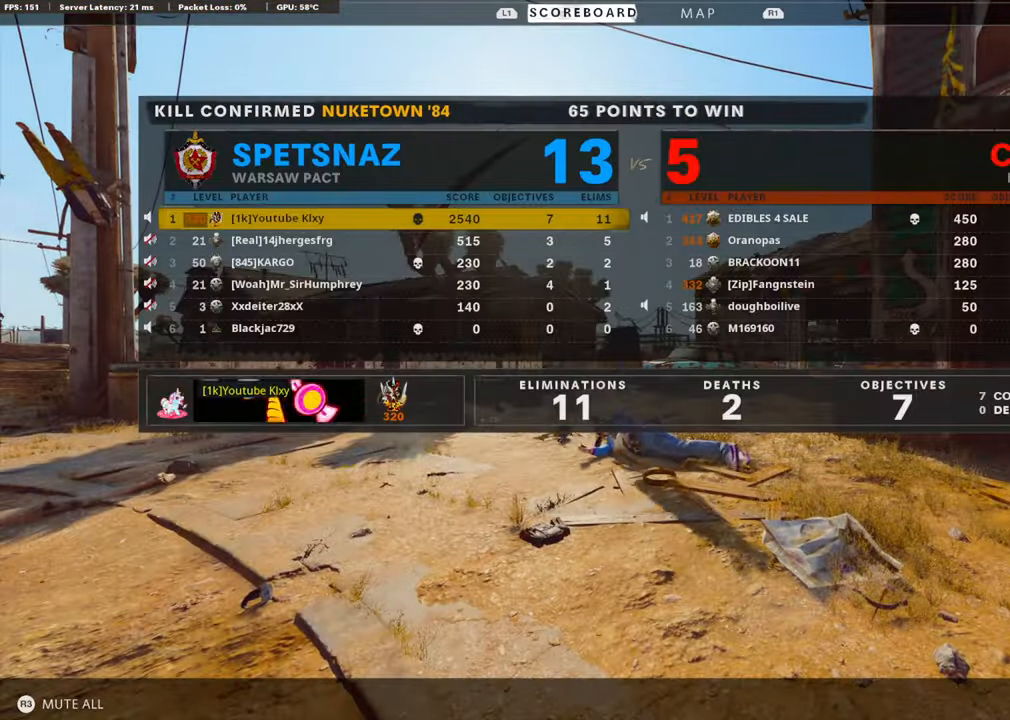
{"buttons": ["CROSS", "SQUARE"], "left_stick": "center", "right_stick": "center", "events": [[180, "TOUCHPAD", "down"], [261, "SQUARE", "down"], [261, "TOUCHPAD", "up"], [301, "CROSS", "down"], [381, "SQUARE", "up"], [422, "CROSS", "up"], [482, "CROSS", "down"], [482, "SQUARE", "down"]]}
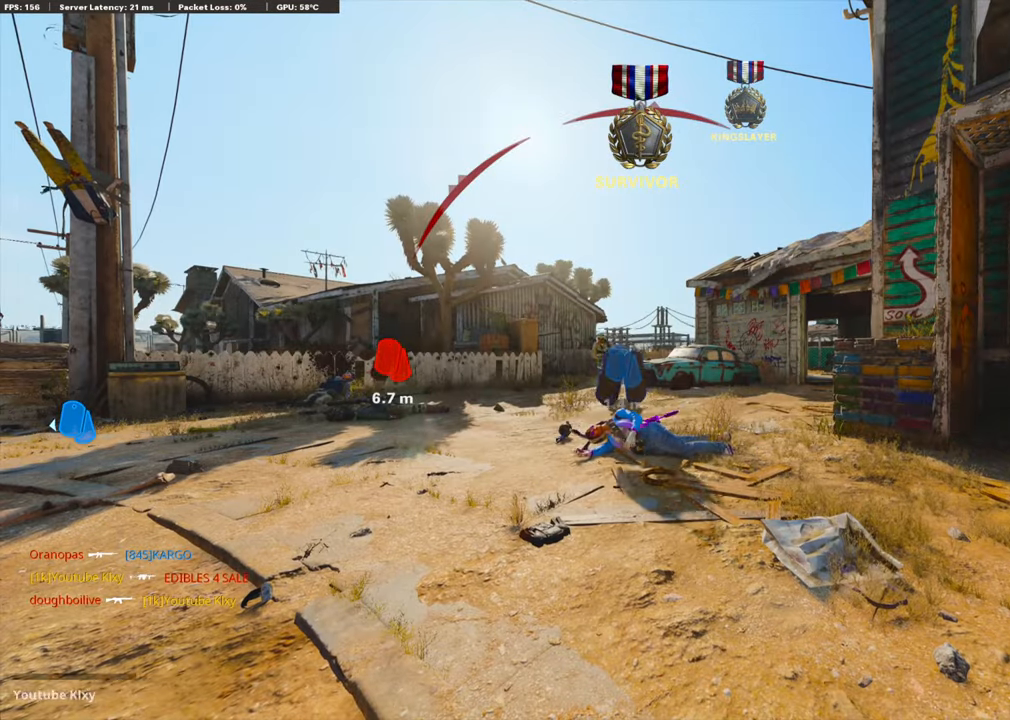
{"buttons": ["CROSS", "SQUARE"], "left_stick": "center", "right_stick": "center", "events": [[80, "CROSS", "up"], [80, "SQUARE", "up"], [181, "SQUARE", "down"], [201, "CROSS", "down"], [322, "SQUARE", "up"], [362, "CROSS", "up"], [462, "CROSS", "down"], [462, "SQUARE", "down"]]}
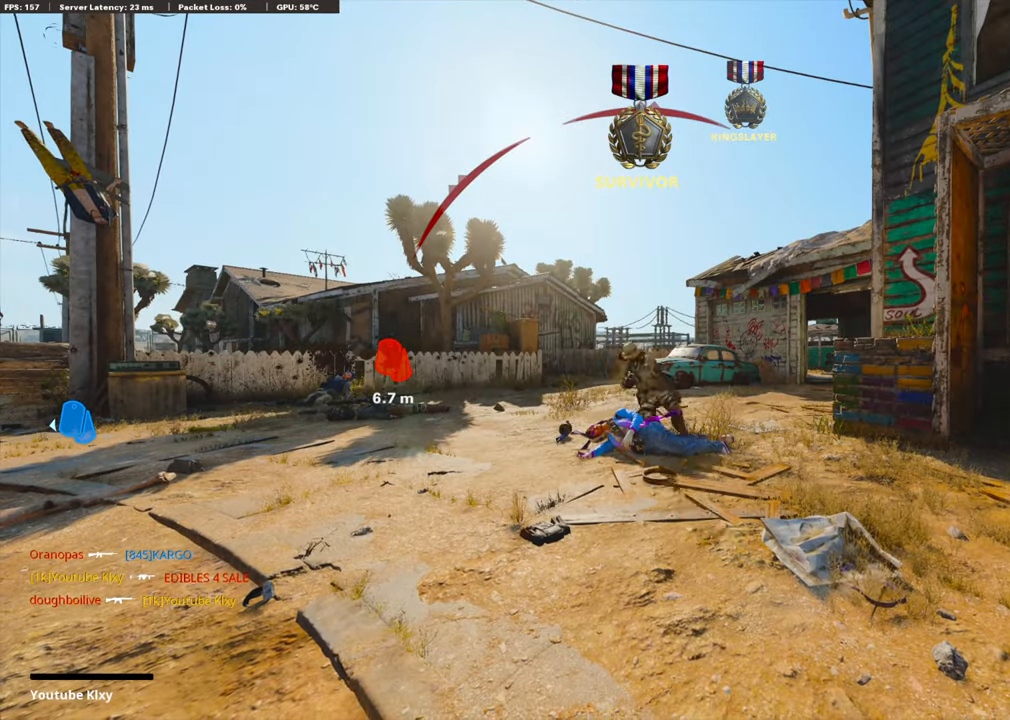
{"buttons": [], "left_stick": "up", "right_stick": "center", "events": [[60, "SQUARE", "up"], [60, "left_stick", "left"], [80, "CROSS", "up"], [160, "CROSS", "down"], [160, "SQUARE", "down"], [201, "left_stick", "up"], [261, "SQUARE", "up"], [281, "CROSS", "up"], [361, "CROSS", "down"], [382, "L3", "down"], [382, "SQUARE", "down"], [482, "CROSS", "up"], [482, "L3", "up"], [482, "SQUARE", "up"]]}
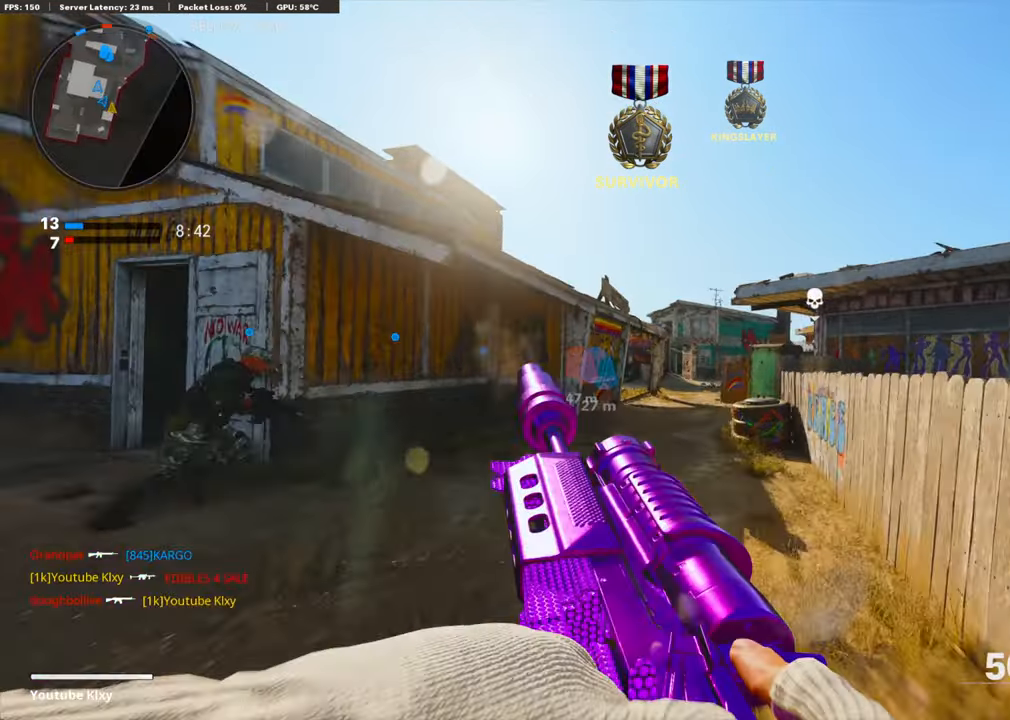
{"buttons": [], "left_stick": "up", "right_stick": "center", "events": [[60, "TRIANGLE", "down"], [141, "TRIANGLE", "up"], [302, "right_stick", "right"], [442, "right_stick", "center"]]}
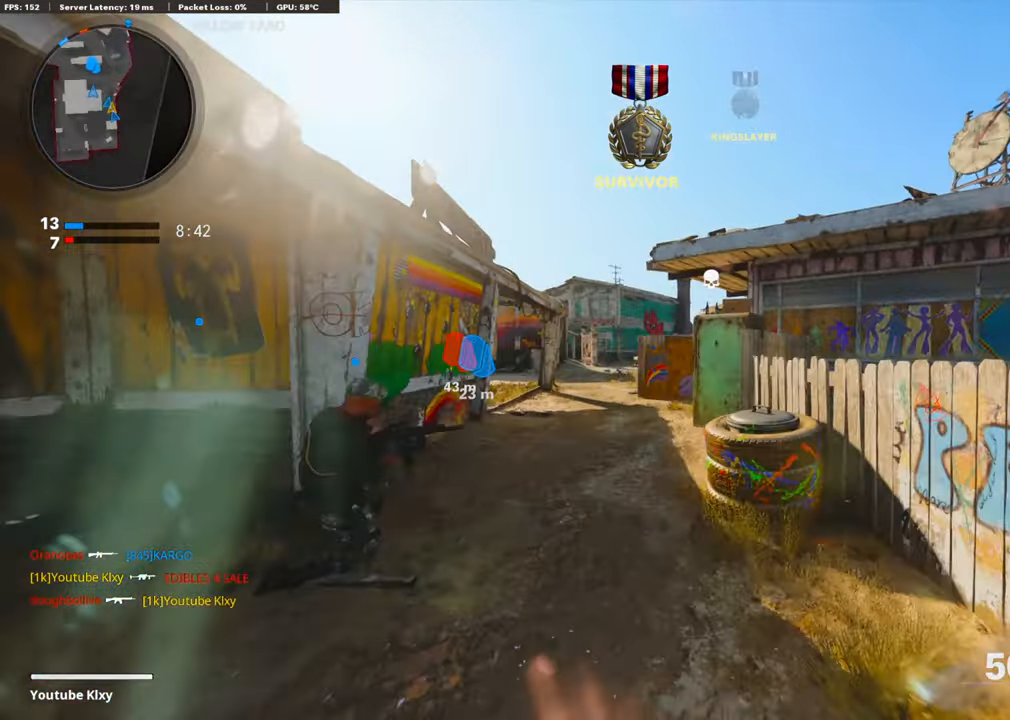
{"buttons": ["CROSS"], "left_stick": "up", "right_stick": "center", "events": [[362, "CROSS", "down"]]}
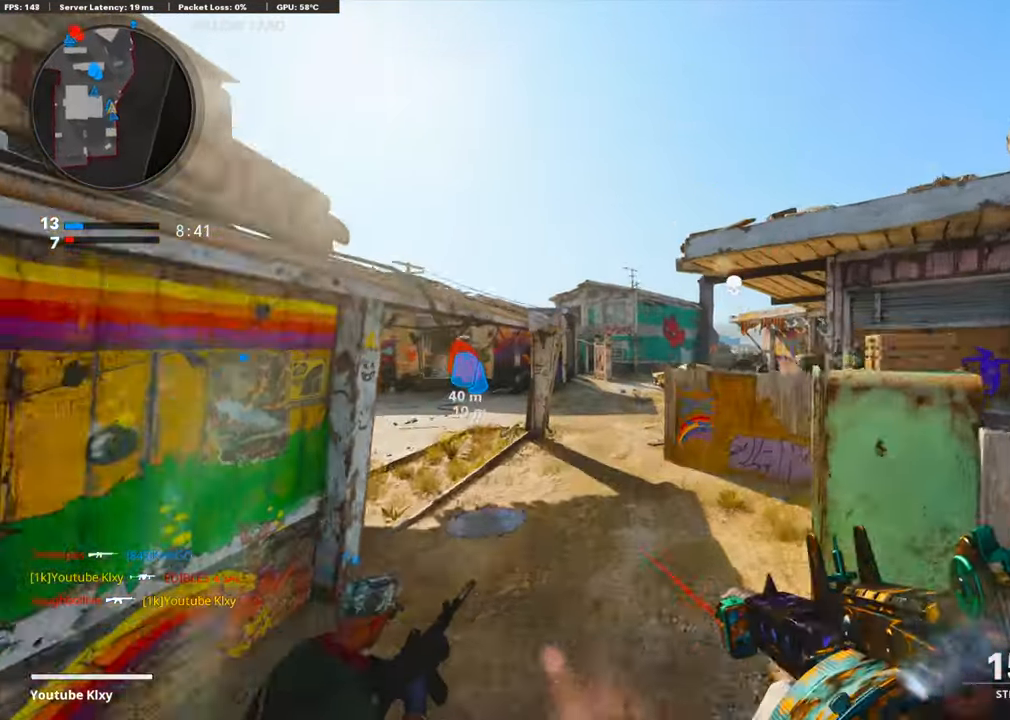
{"buttons": ["L3"], "left_stick": "up", "right_stick": "center", "events": [[20, "CROSS", "up"], [121, "left_stick", "up-left"], [181, "TRIANGLE", "down"], [262, "TRIANGLE", "up"], [302, "TRIANGLE", "down"], [362, "left_stick", "up"], [402, "TRIANGLE", "up"], [463, "L3", "down"]]}
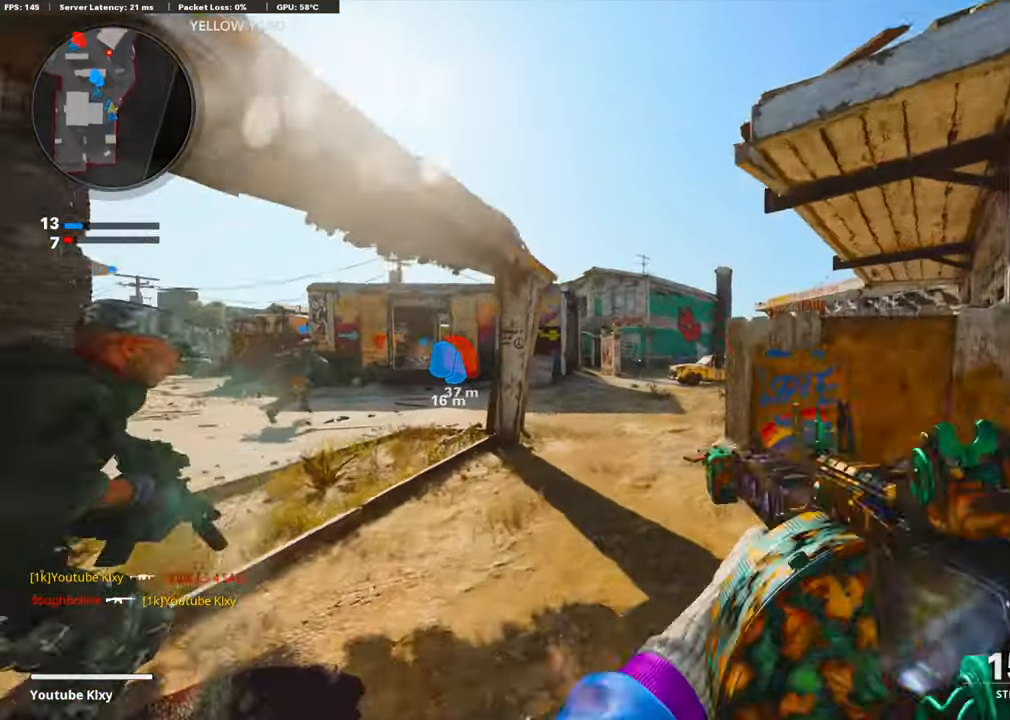
{"buttons": [], "left_stick": "up", "right_stick": "center", "events": [[20, "TRIANGLE", "down"], [100, "L3", "up"], [141, "TRIANGLE", "up"], [181, "TRIANGLE", "down"], [281, "TRIANGLE", "up"]]}